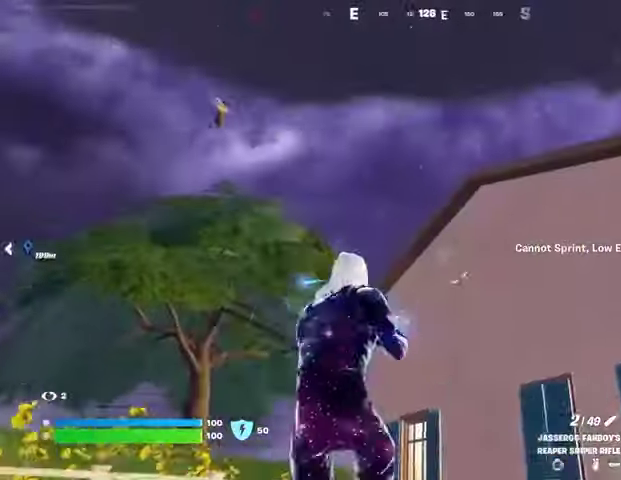
Gameplay with a controller (PlayStation layout); each line is a JSON object with the inputs held at the frame after it. "events" lists button and stick changes between this image and that frame as [ms after this image, input, new state], when the widget could be followed in between.
{"buttons": ["L1", "L2"], "left_stick": "left", "right_stick": "left", "events": [[267, "L2", "down"], [400, "L1", "down"], [433, "right_stick", "left"]]}
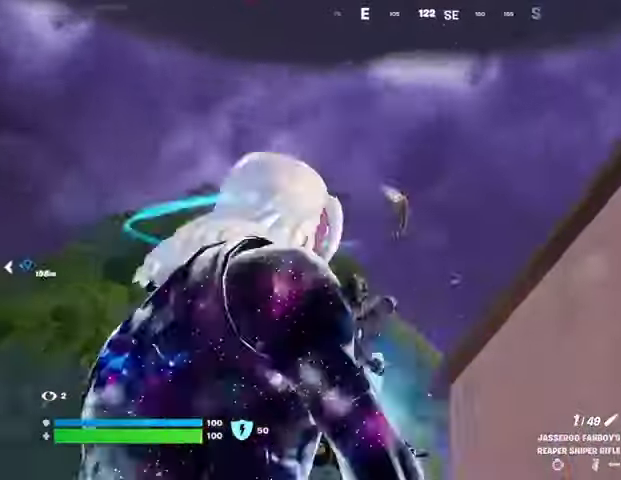
{"buttons": [], "left_stick": "up-left", "right_stick": "center", "events": [[33, "L1", "up"], [33, "L2", "up"], [33, "R2", "down"], [33, "left_stick", "up-left"], [67, "L3", "down"], [67, "right_stick", "down"], [133, "R2", "up"], [167, "L3", "up"], [267, "L1", "down"], [300, "right_stick", "center"], [333, "CROSS", "down"], [333, "L1", "up"], [400, "CROSS", "up"]]}
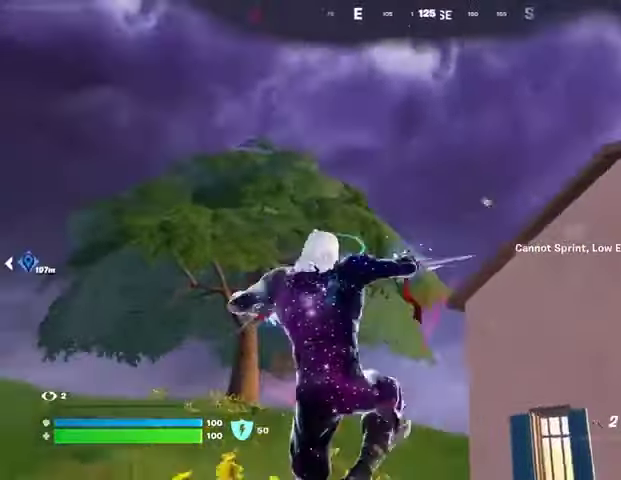
{"buttons": [], "left_stick": "up-left", "right_stick": "center", "events": [[67, "L2", "down"], [67, "right_stick", "up-right"], [167, "L2", "up"], [167, "right_stick", "center"]]}
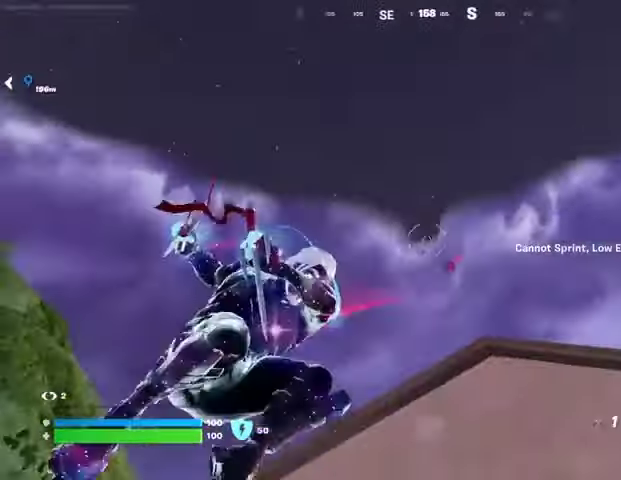
{"buttons": [], "left_stick": "right", "right_stick": "center", "events": [[100, "right_stick", "down"], [133, "left_stick", "up-right"], [300, "left_stick", "right"], [400, "right_stick", "center"]]}
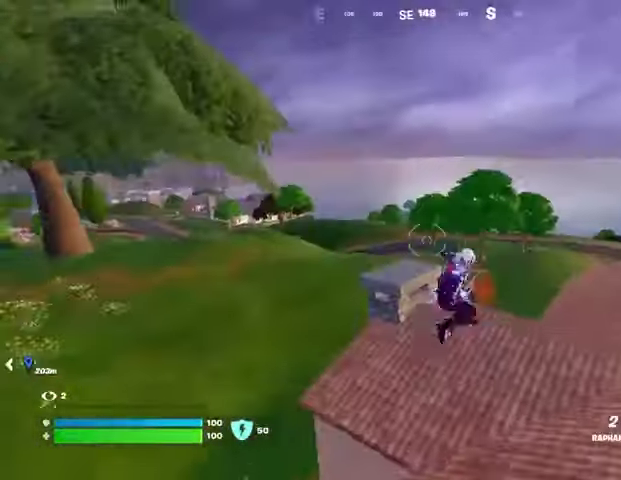
{"buttons": [], "left_stick": "down", "right_stick": "center", "events": [[67, "left_stick", "up"], [200, "right_stick", "down"], [233, "left_stick", "left"], [267, "R1", "down"], [300, "left_stick", "down"], [300, "right_stick", "center"], [333, "R1", "up"]]}
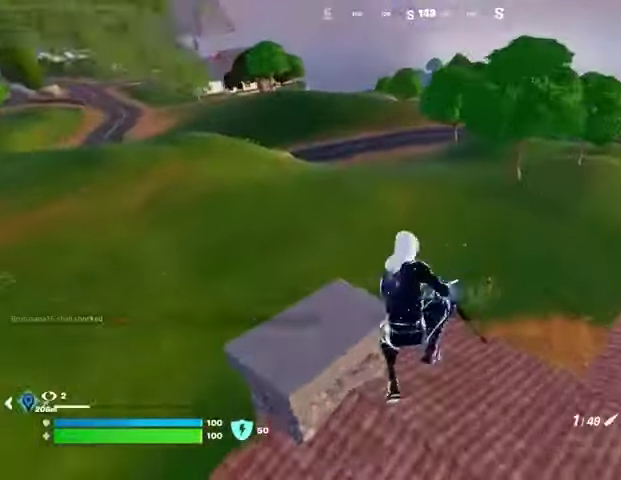
{"buttons": [], "left_stick": "down-left", "right_stick": "center", "events": [[100, "left_stick", "down-right"], [133, "right_stick", "up-left"], [233, "right_stick", "center"], [267, "left_stick", "down"], [300, "right_stick", "right"], [367, "right_stick", "center"], [500, "left_stick", "down-left"]]}
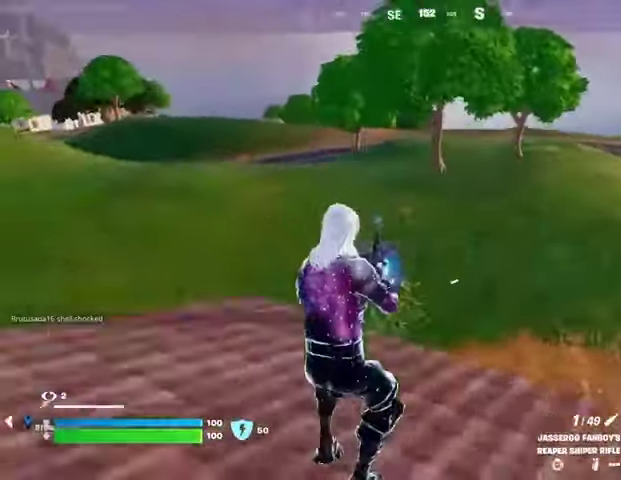
{"buttons": ["L2"], "left_stick": "right", "right_stick": "up-right", "events": [[67, "L2", "down"], [67, "right_stick", "up-left"], [167, "right_stick", "center"], [233, "right_stick", "up-right"], [267, "left_stick", "down-right"], [367, "left_stick", "right"]]}
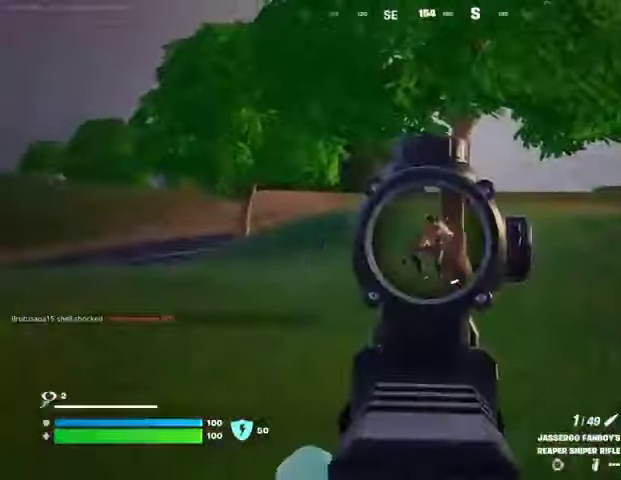
{"buttons": [], "left_stick": "up", "right_stick": "center", "events": [[67, "L2", "up"], [67, "R2", "down"], [67, "left_stick", "up"], [100, "L3", "down"], [133, "right_stick", "left"], [167, "L3", "up"], [167, "R2", "up"], [167, "left_stick", "left"], [200, "right_stick", "down-left"], [267, "left_stick", "up-left"], [300, "right_stick", "down"], [400, "left_stick", "up"], [500, "right_stick", "center"]]}
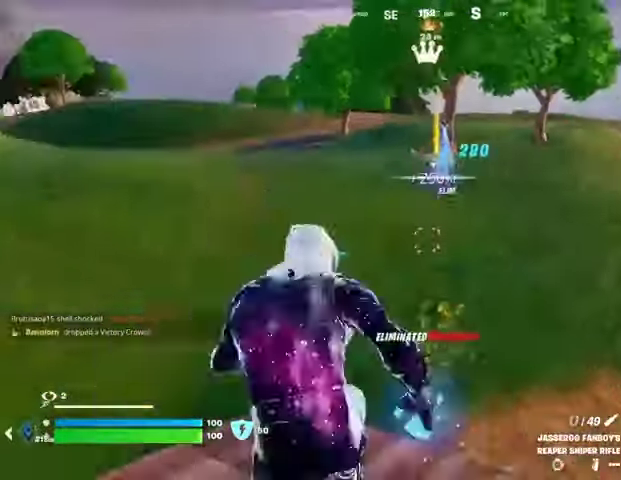
{"buttons": [], "left_stick": "up", "right_stick": "center", "events": [[133, "CROSS", "down"], [200, "CROSS", "up"]]}
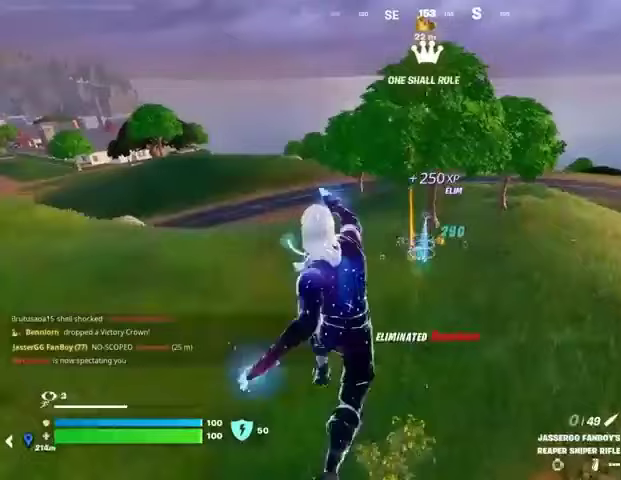
{"buttons": [], "left_stick": "up", "right_stick": "center", "events": []}
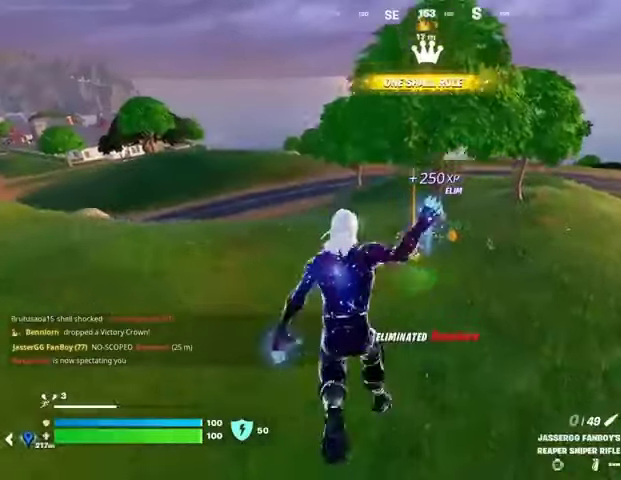
{"buttons": [], "left_stick": "center", "right_stick": "center", "events": [[33, "R3", "down"], [133, "R3", "up"], [467, "left_stick", "center"]]}
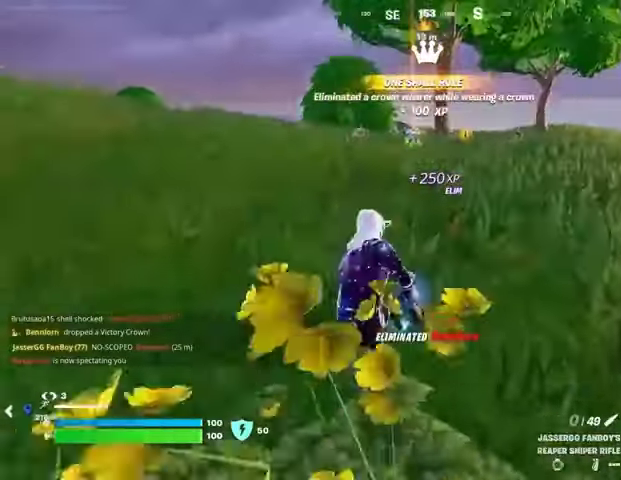
{"buttons": [], "left_stick": "up", "right_stick": "center", "events": [[67, "CROSS", "down"], [100, "SQUARE", "down"], [167, "CROSS", "up"], [167, "SQUARE", "up"], [200, "left_stick", "up"]]}
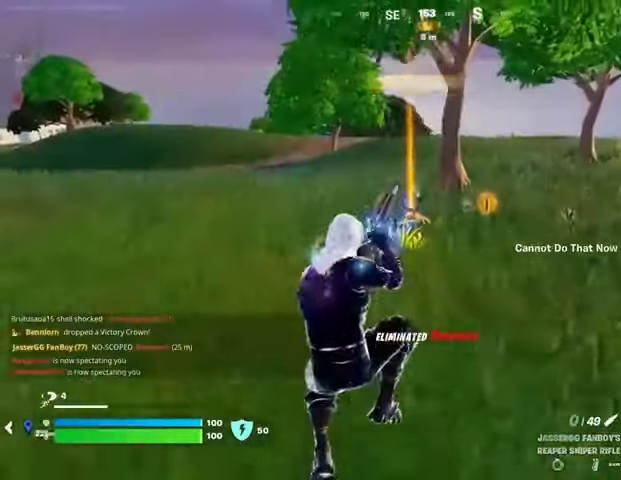
{"buttons": [], "left_stick": "up", "right_stick": "center", "events": [[33, "R3", "down"], [100, "R3", "up"], [133, "left_stick", "up-left"], [467, "left_stick", "up"]]}
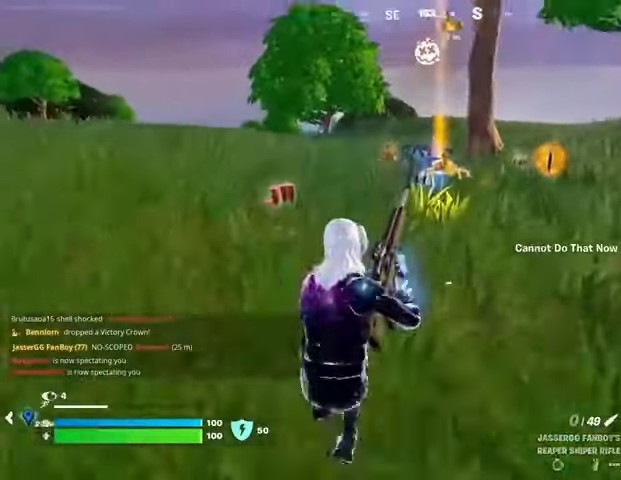
{"buttons": ["R3"], "left_stick": "up", "right_stick": "center", "events": [[467, "R3", "down"]]}
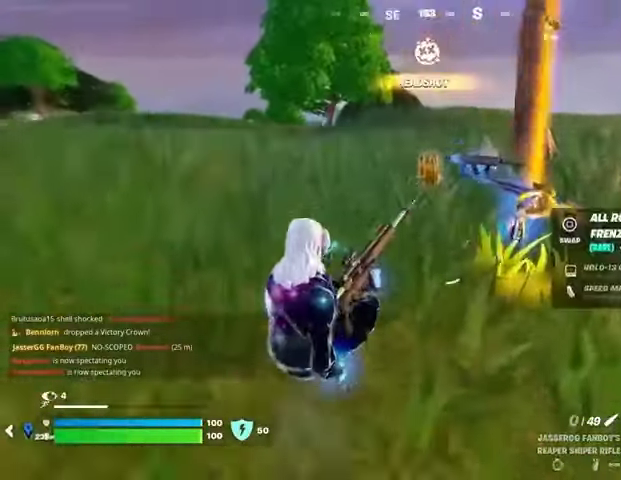
{"buttons": [], "left_stick": "up", "right_stick": "center", "events": [[67, "R3", "up"], [100, "left_stick", "up-right"], [100, "right_stick", "right"], [233, "right_stick", "center"], [333, "left_stick", "up"], [333, "right_stick", "left"], [467, "right_stick", "center"]]}
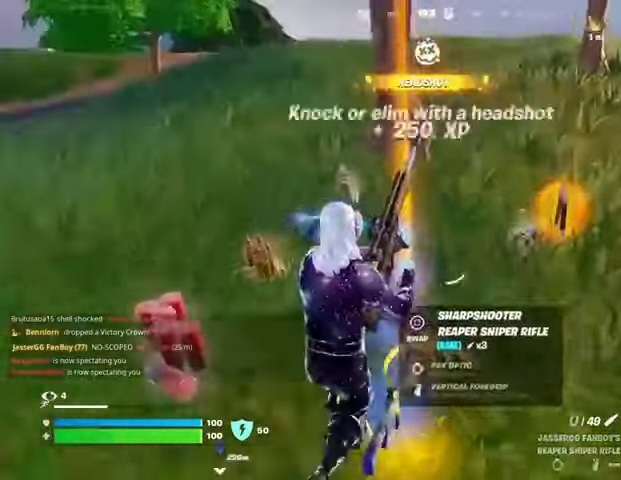
{"buttons": [], "left_stick": "up-left", "right_stick": "right", "events": [[67, "left_stick", "up-left"], [133, "right_stick", "right"]]}
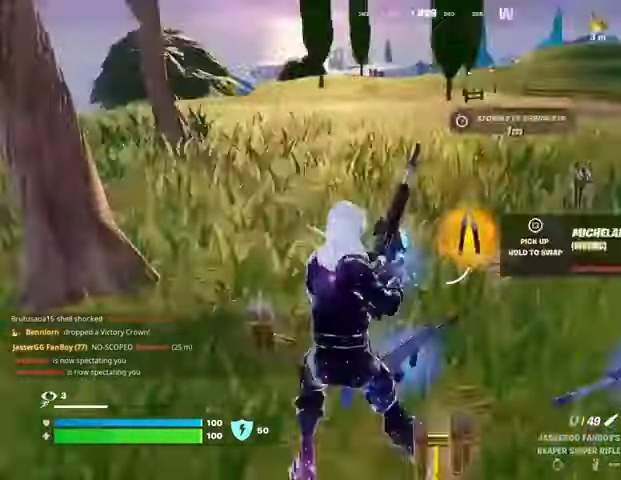
{"buttons": [], "left_stick": "up", "right_stick": "center", "events": [[167, "left_stick", "up"], [300, "right_stick", "center"]]}
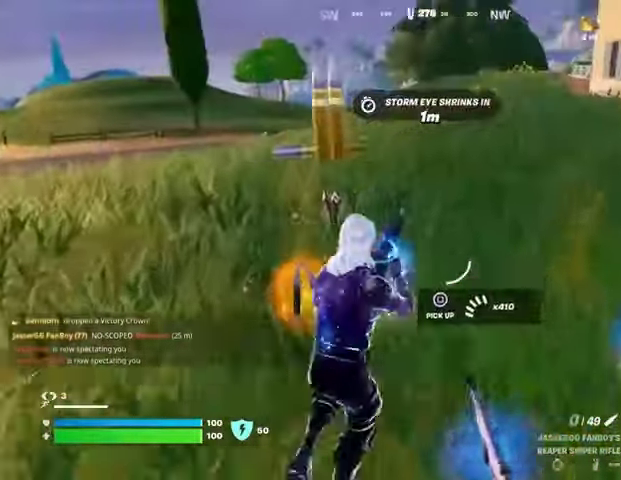
{"buttons": [], "left_stick": "down", "right_stick": "right", "events": [[233, "left_stick", "up-left"], [233, "right_stick", "right"], [433, "left_stick", "down-left"], [467, "L1", "down"], [500, "L1", "up"], [500, "left_stick", "down"]]}
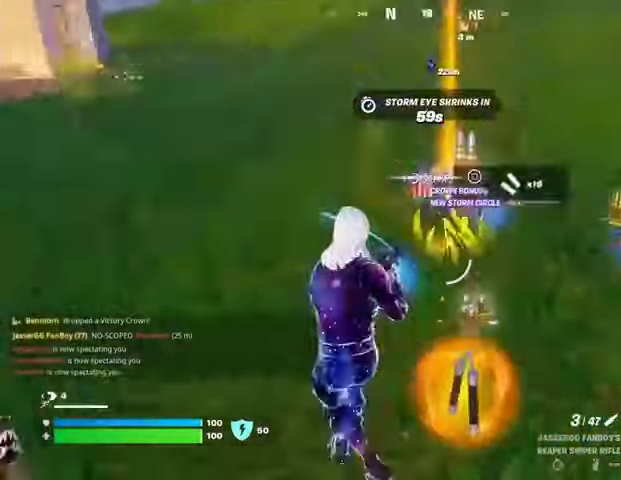
{"buttons": [], "left_stick": "left", "right_stick": "center", "events": [[67, "right_stick", "down"], [133, "right_stick", "center"], [333, "SQUARE", "down"], [400, "SQUARE", "up"], [400, "left_stick", "down-left"], [500, "left_stick", "left"]]}
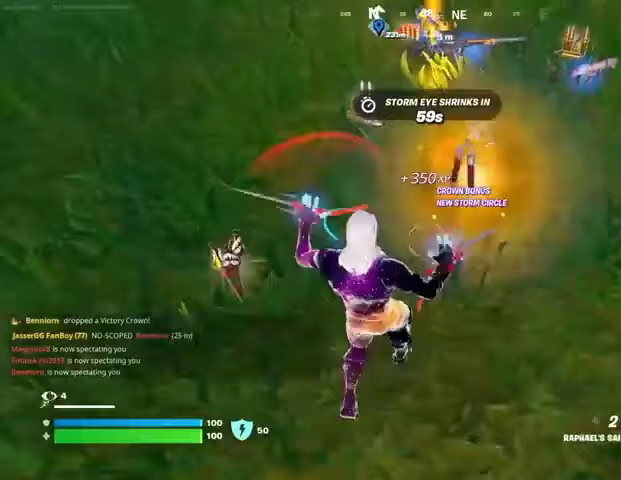
{"buttons": [], "left_stick": "up-right", "right_stick": "right", "events": [[100, "right_stick", "up-left"], [133, "left_stick", "up-left"], [167, "L3", "down"], [267, "L3", "up"], [333, "right_stick", "center"], [367, "left_stick", "up-right"], [500, "right_stick", "right"]]}
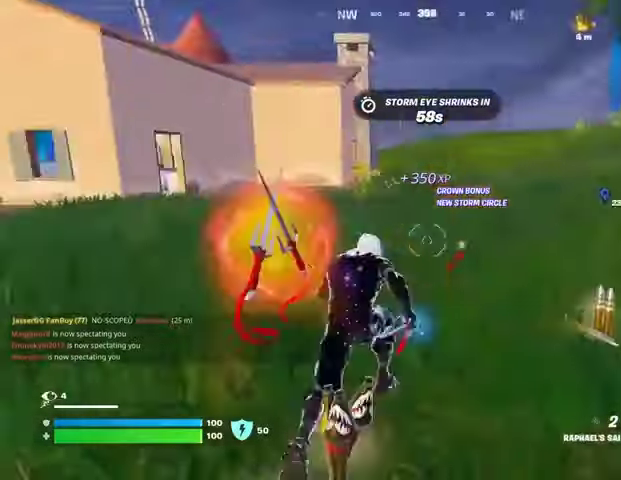
{"buttons": [], "left_stick": "up", "right_stick": "center", "events": [[133, "right_stick", "left"], [300, "left_stick", "up"], [367, "right_stick", "center"], [433, "CROSS", "down"], [500, "CROSS", "up"]]}
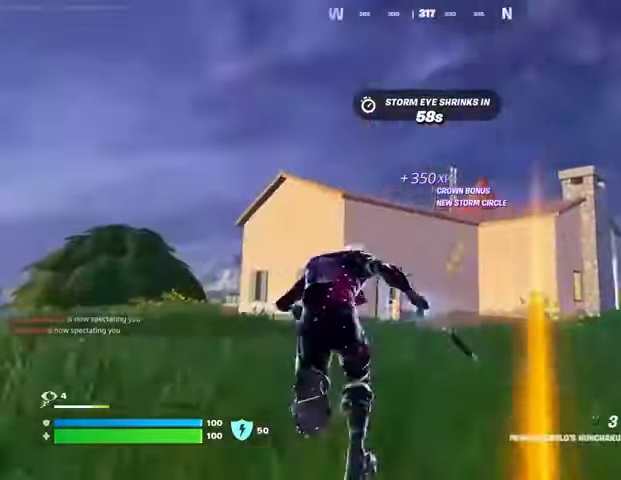
{"buttons": [], "left_stick": "up", "right_stick": "center", "events": [[267, "L2", "down"], [267, "right_stick", "up-right"], [300, "L1", "down"], [367, "L1", "up"], [400, "L2", "up"], [400, "right_stick", "center"]]}
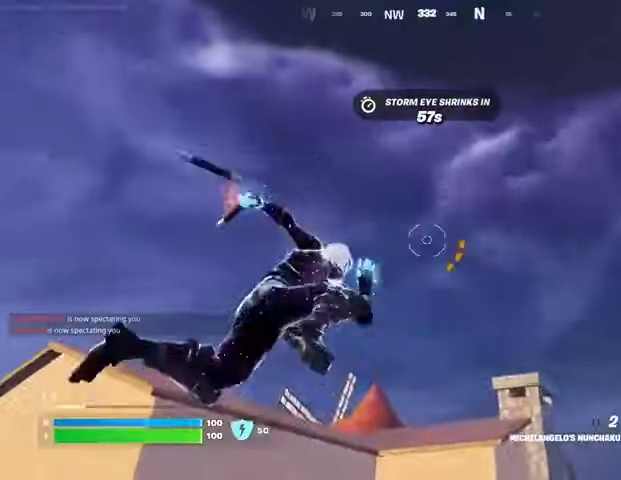
{"buttons": [], "left_stick": "up", "right_stick": "down", "events": [[300, "right_stick", "down"]]}
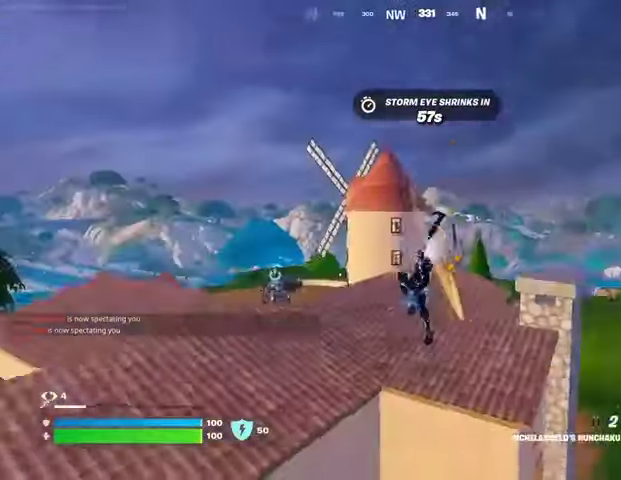
{"buttons": ["L1"], "left_stick": "up", "right_stick": "center", "events": [[67, "left_stick", "center"], [100, "right_stick", "center"], [267, "left_stick", "up"], [367, "L1", "down"], [433, "L1", "up"], [500, "L1", "down"]]}
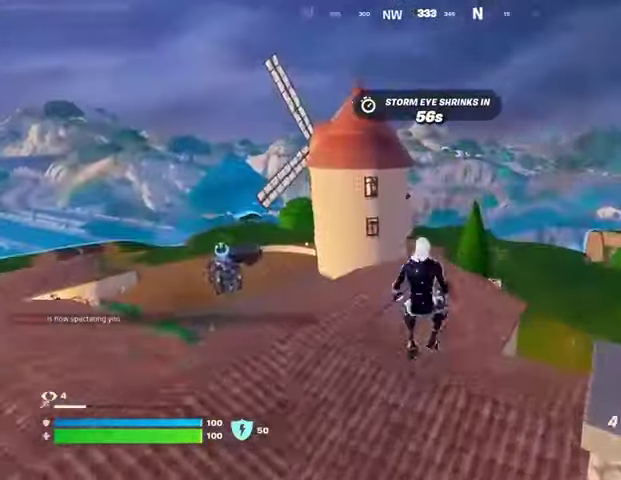
{"buttons": ["CROSS"], "left_stick": "up", "right_stick": "center", "events": [[67, "L1", "up"], [100, "right_stick", "right"], [233, "right_stick", "center"], [500, "CROSS", "down"]]}
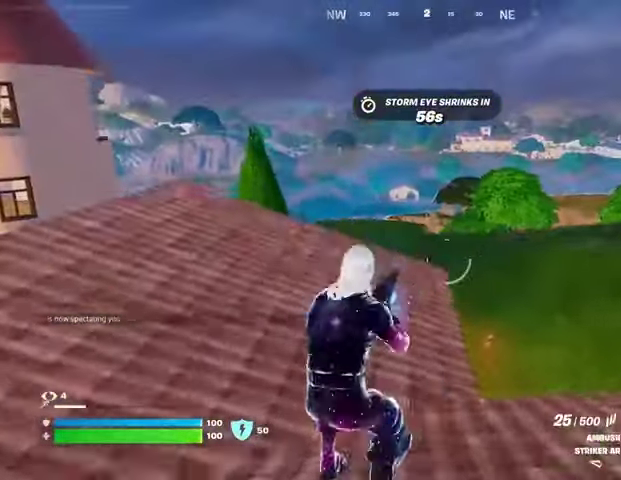
{"buttons": [], "left_stick": "up", "right_stick": "center", "events": [[33, "SQUARE", "down"], [67, "CROSS", "up"], [67, "SQUARE", "up"]]}
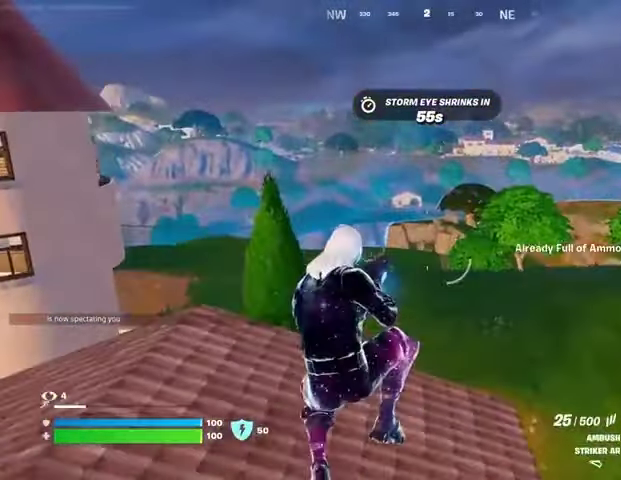
{"buttons": [], "left_stick": "up-left", "right_stick": "left", "events": [[200, "L1", "down"], [300, "L1", "up"], [300, "left_stick", "up-left"], [333, "right_stick", "left"]]}
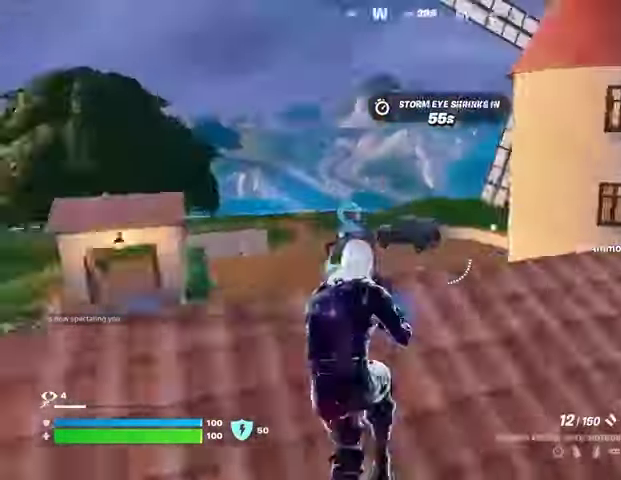
{"buttons": [], "left_stick": "up-left", "right_stick": "right", "events": [[133, "right_stick", "center"], [200, "SQUARE", "down"], [300, "SQUARE", "up"], [433, "right_stick", "right"]]}
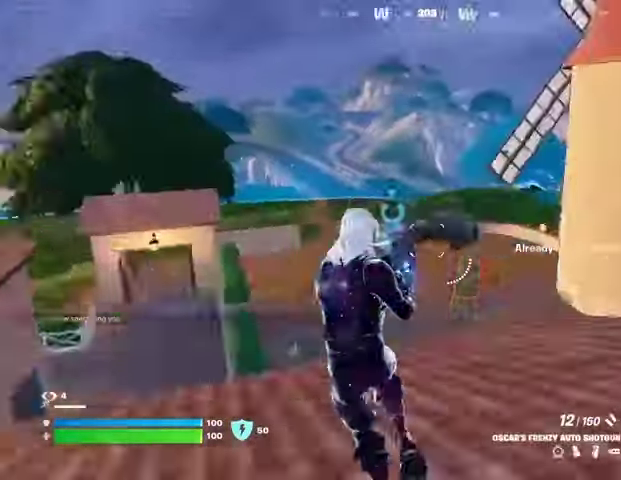
{"buttons": [], "left_stick": "center", "right_stick": "center", "events": [[300, "R3", "down"], [300, "left_stick", "center"], [367, "right_stick", "center"], [400, "R3", "up"]]}
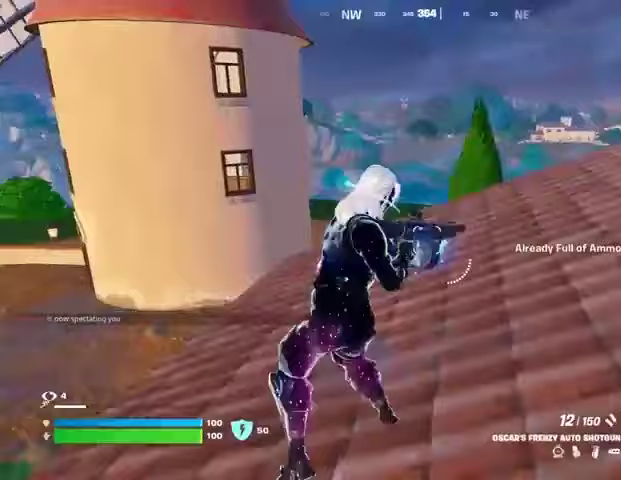
{"buttons": ["DPAD_DOWN"], "left_stick": "center", "right_stick": "center", "events": [[100, "DPAD_DOWN", "down"]]}